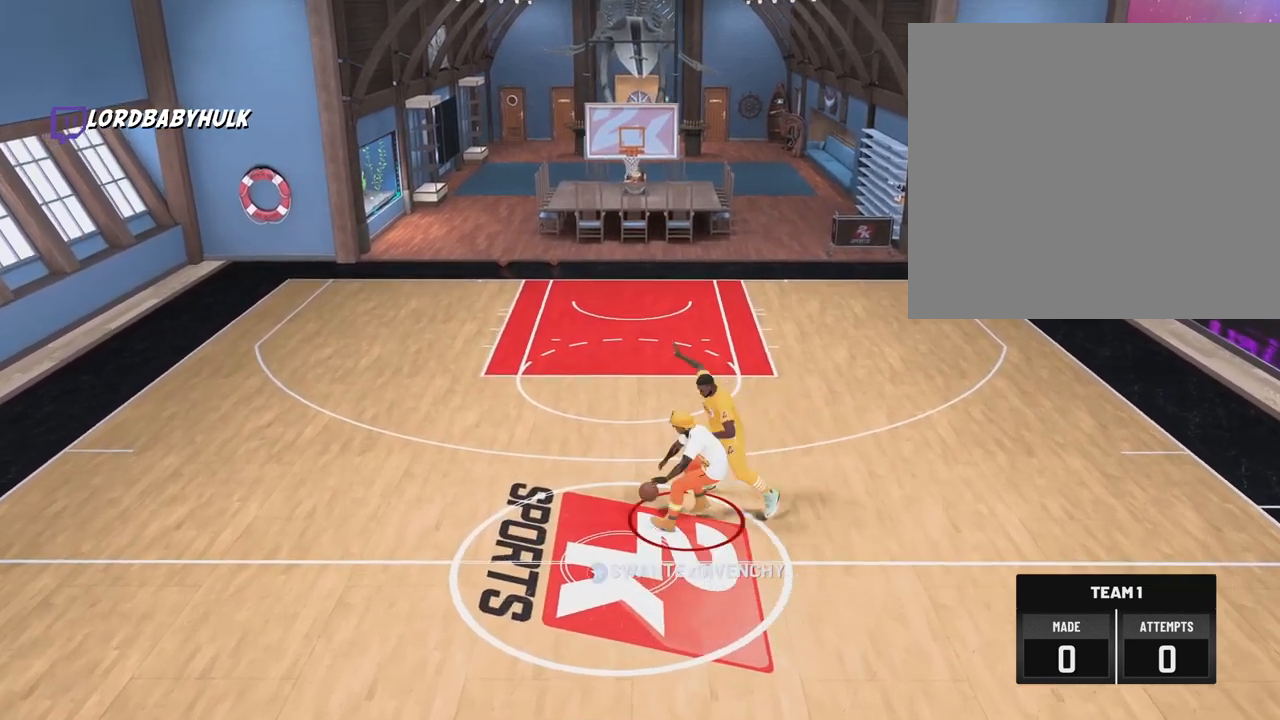
Gameplay with a controller (PlayStation layout); each line is a JSON object with the inputs held at the frame after it. "events" lists button and stick changes between this image and that frame as [ms after this image, input, new state], when the widget could be followed in between. Not read: HOME R3.
{"buttons": ["L2"], "left_stick": "down-left", "right_stick": "center", "events": [[350, "right_stick", "left"], [467, "L2", "down"], [467, "left_stick", "down-left"], [467, "right_stick", "center"]]}
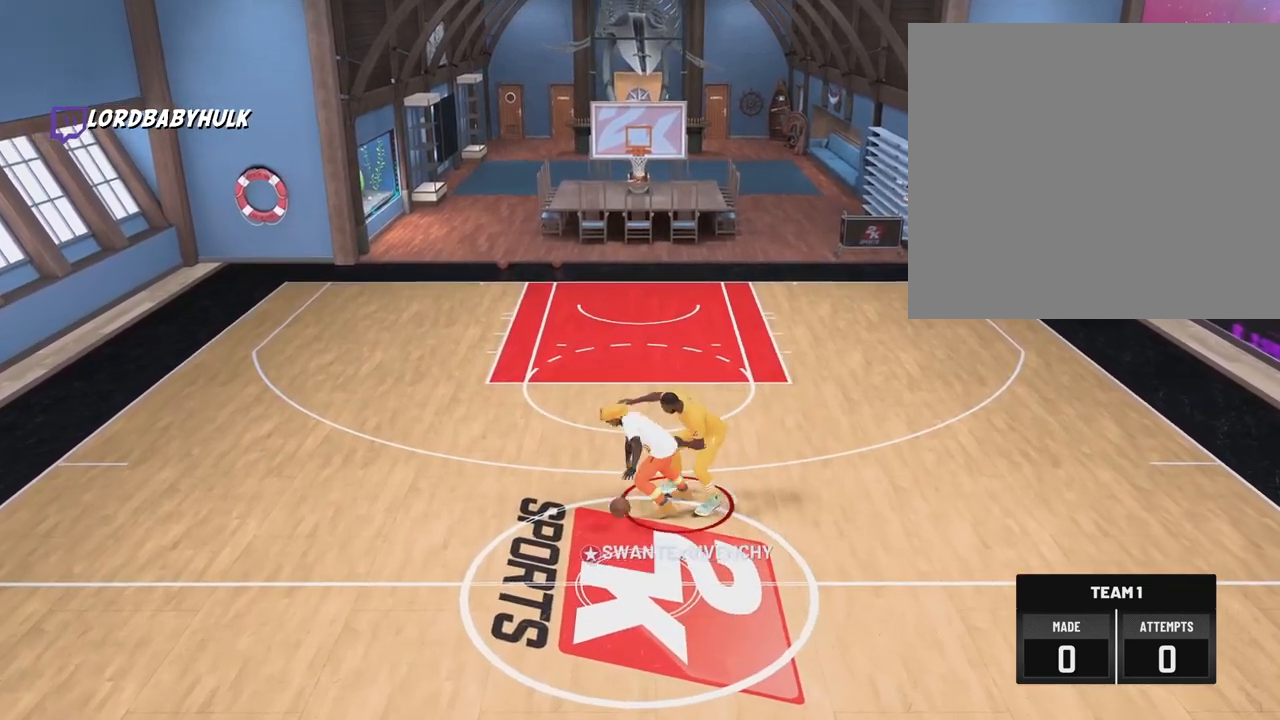
{"buttons": [], "left_stick": "center", "right_stick": "center", "events": [[133, "L2", "up"], [167, "left_stick", "center"]]}
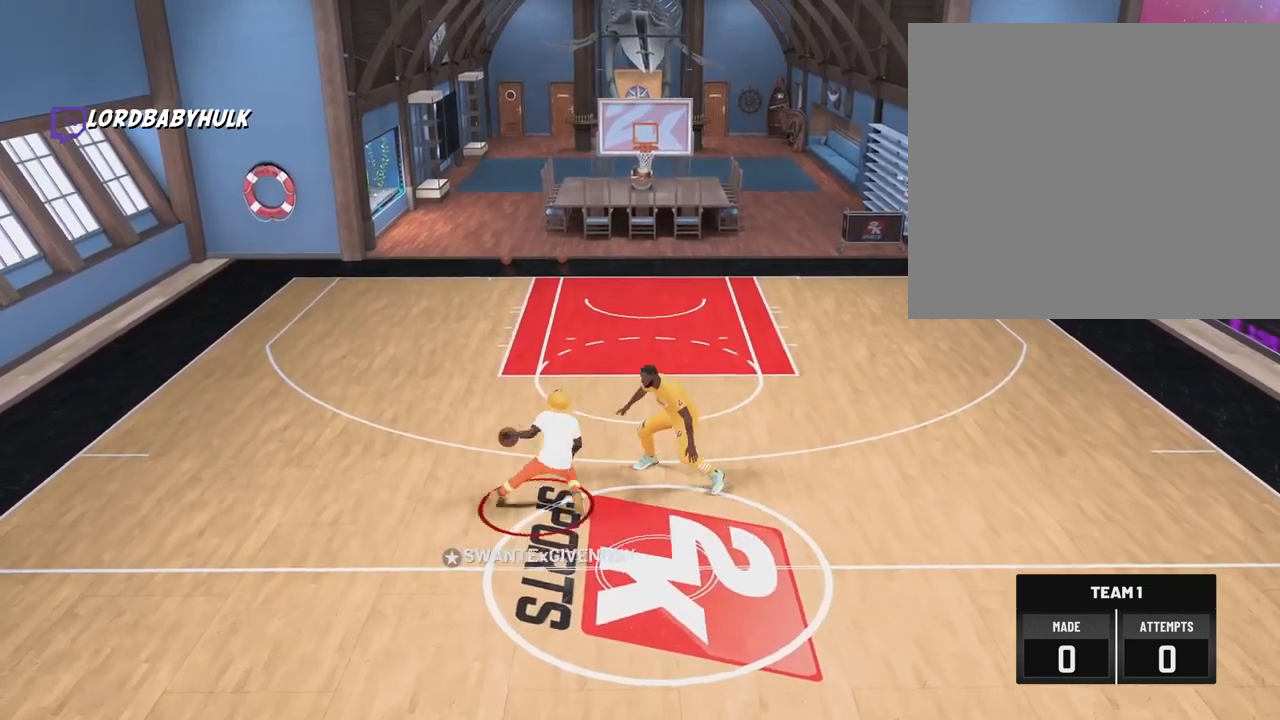
{"buttons": [], "left_stick": "down-left", "right_stick": "center"}
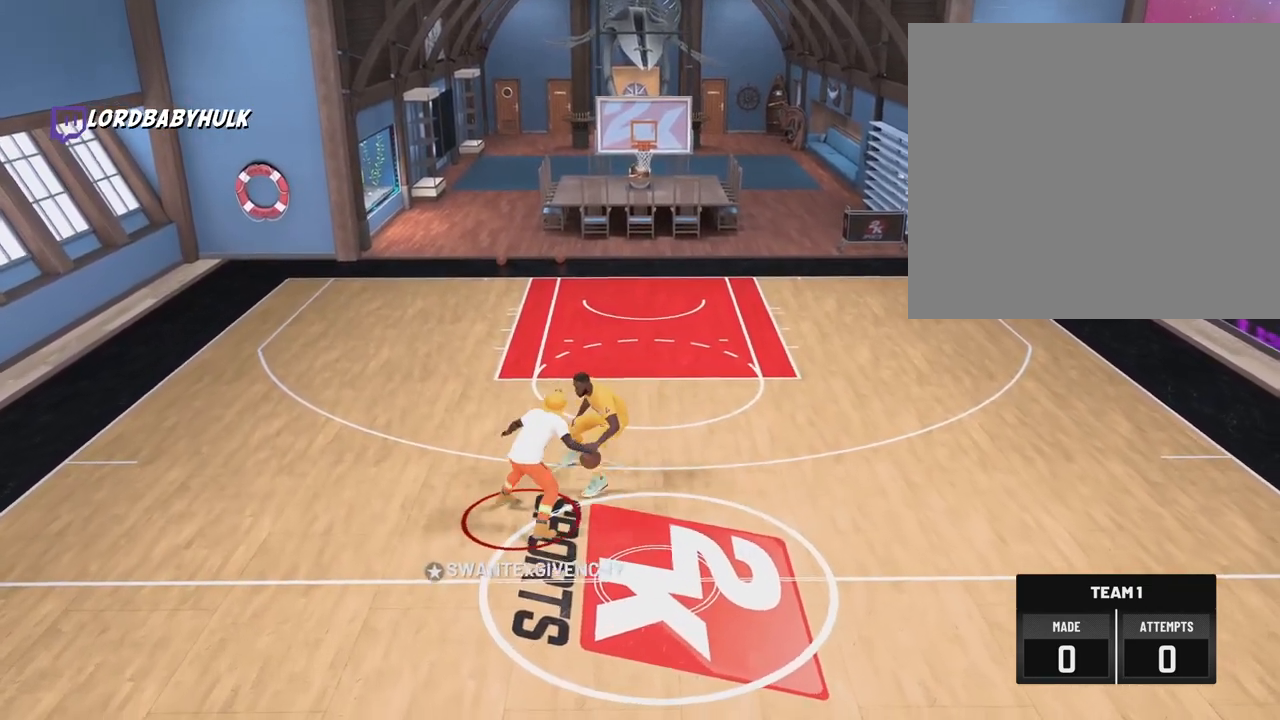
{"buttons": ["L2"], "left_stick": "center", "right_stick": "left", "events": [[83, "left_stick", "center"], [467, "L2", "down"], [467, "right_stick", "left"]]}
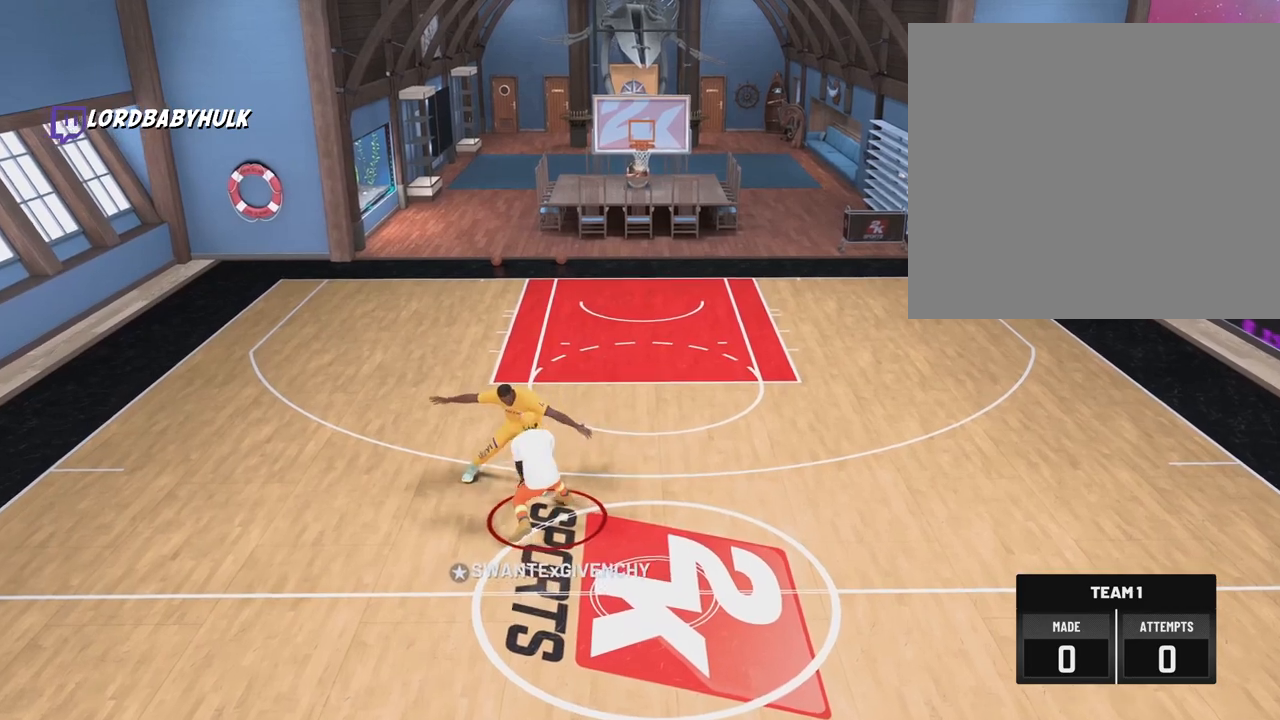
{"buttons": [], "left_stick": "center", "right_stick": "center", "events": [[50, "L2", "up"], [67, "right_stick", "center"], [350, "right_stick", "right"], [483, "right_stick", "center"]]}
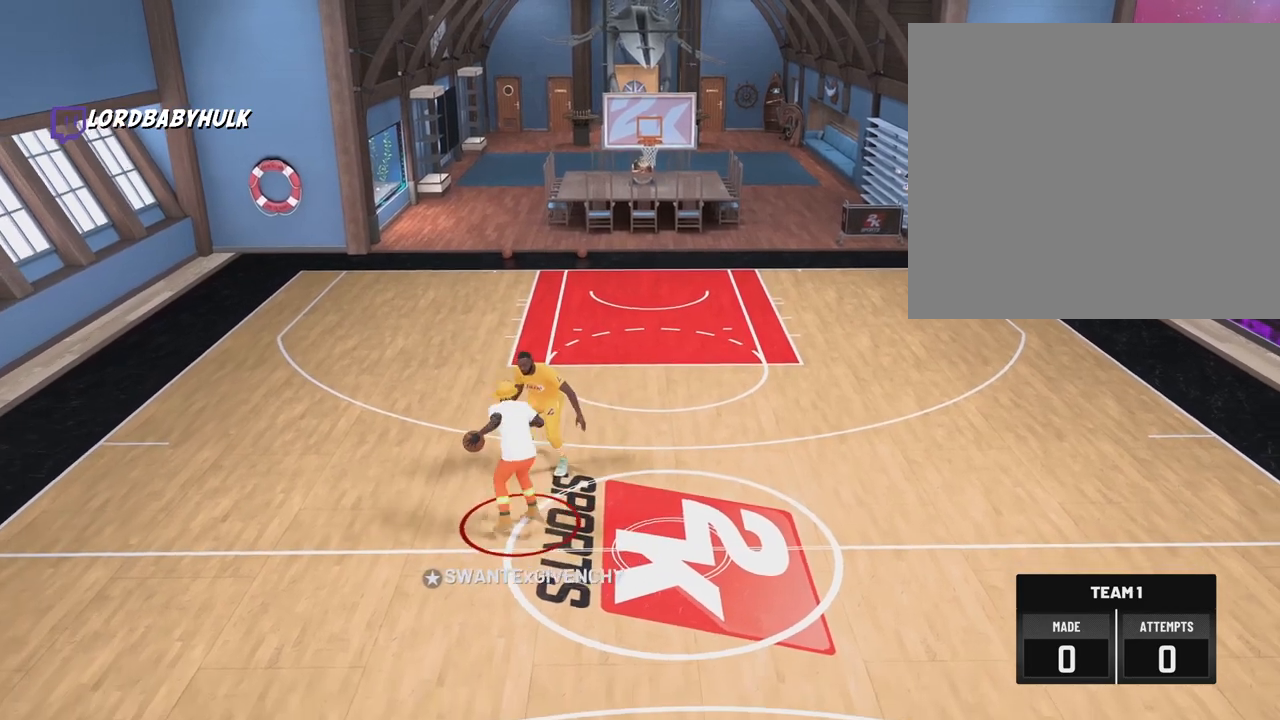
{"buttons": [], "left_stick": "center", "right_stick": "right", "events": [[83, "right_stick", "left"], [183, "right_stick", "center"], [417, "right_stick", "right"]]}
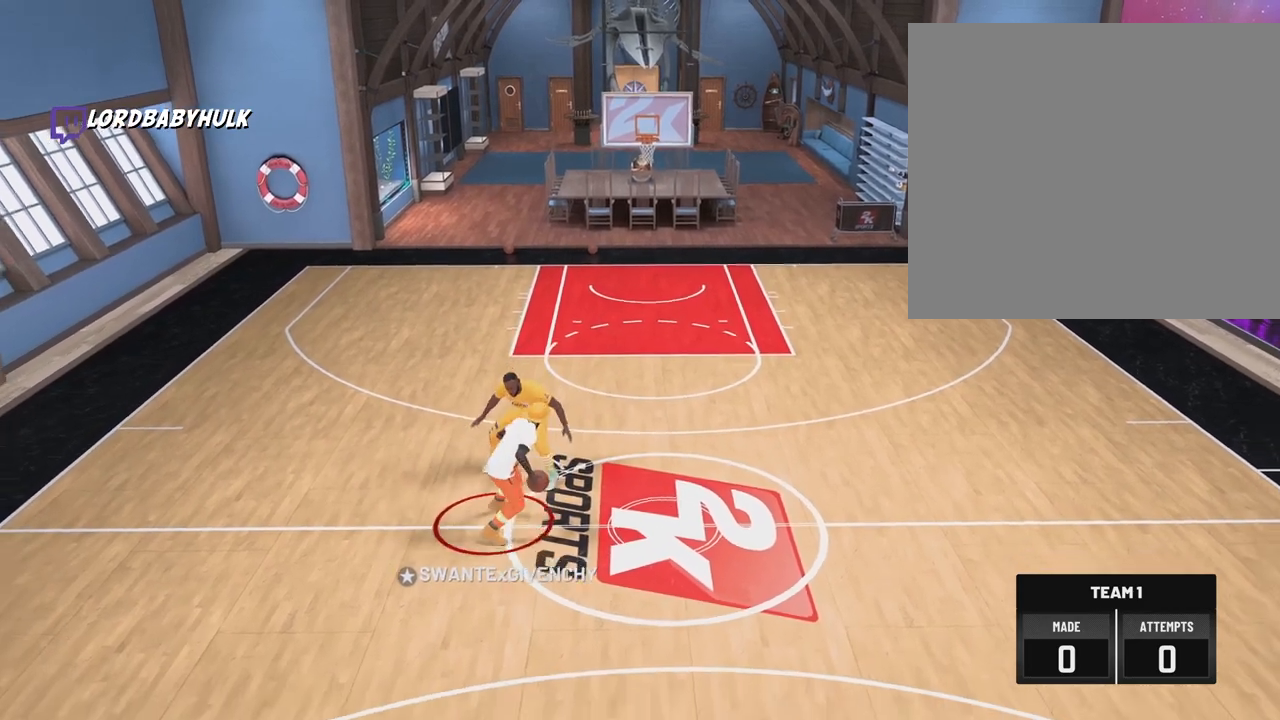
{"buttons": [], "left_stick": "center", "right_stick": "right", "events": [[17, "right_stick", "center"], [150, "right_stick", "left"], [250, "right_stick", "center"], [467, "right_stick", "right"]]}
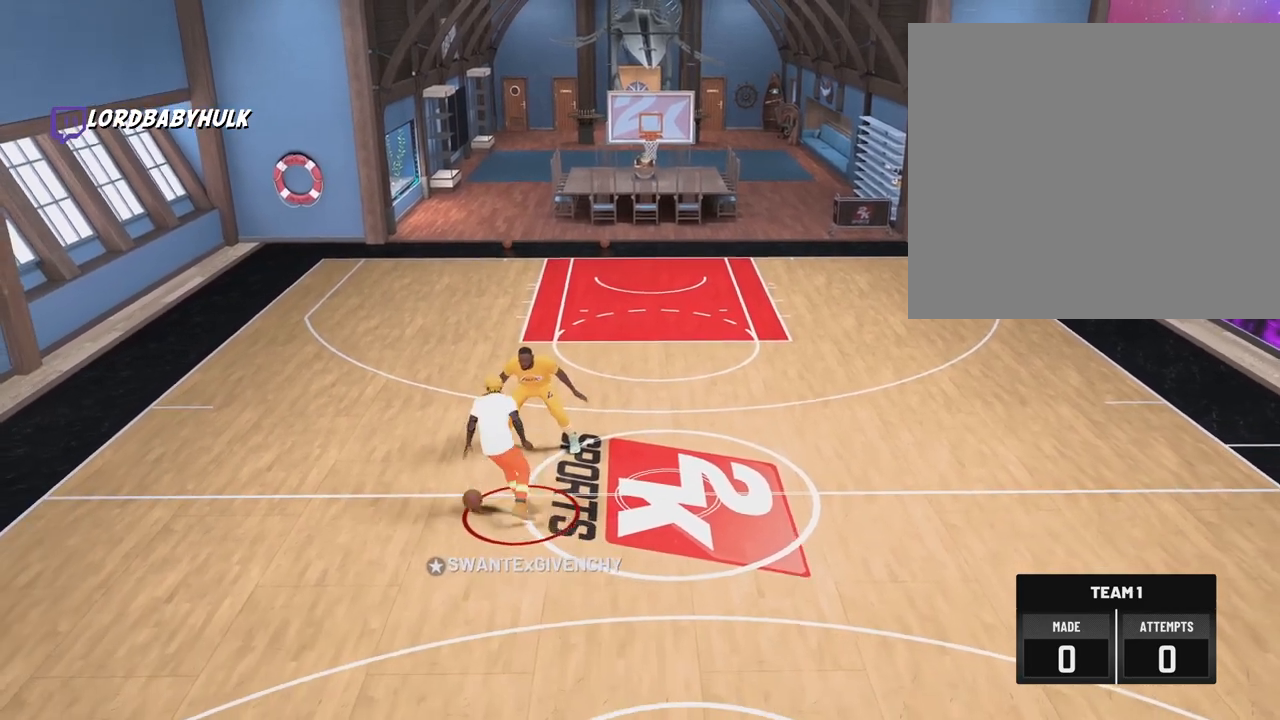
{"buttons": [], "left_stick": "center", "right_stick": "center", "events": [[50, "right_stick", "center"]]}
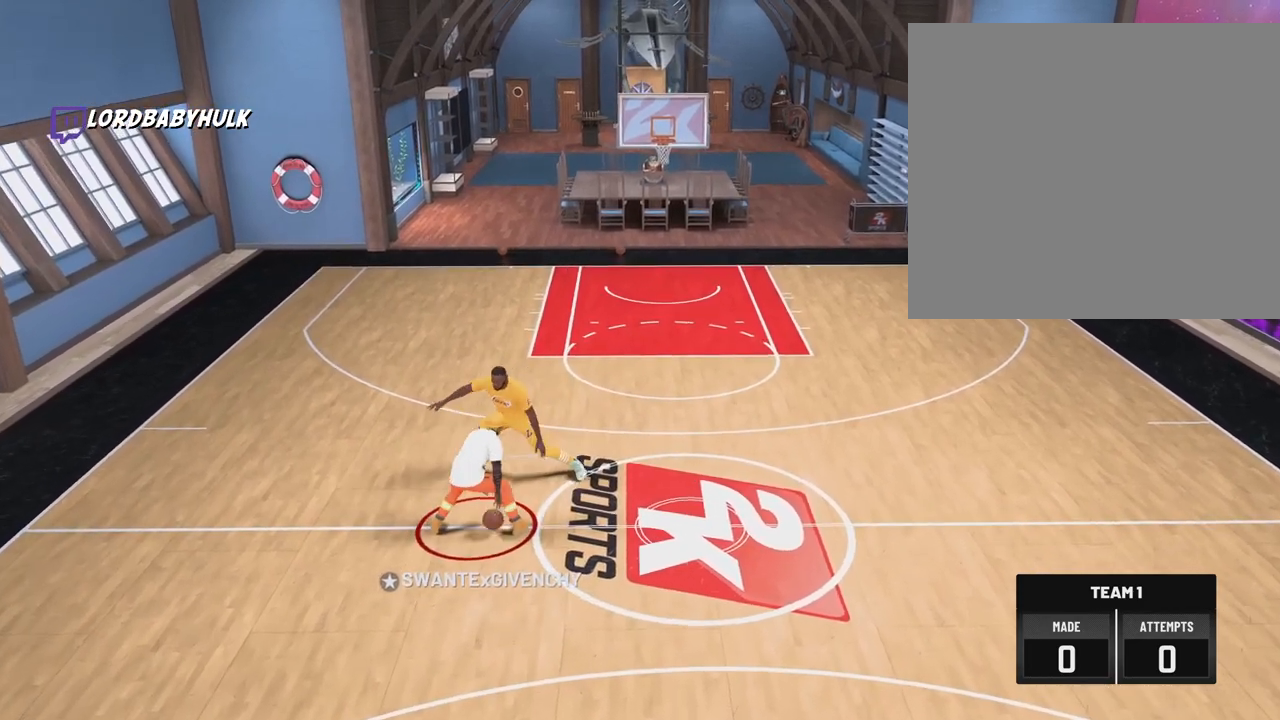
{"buttons": [], "left_stick": "center", "right_stick": "center", "events": [[383, "right_stick", "left"], [483, "right_stick", "center"]]}
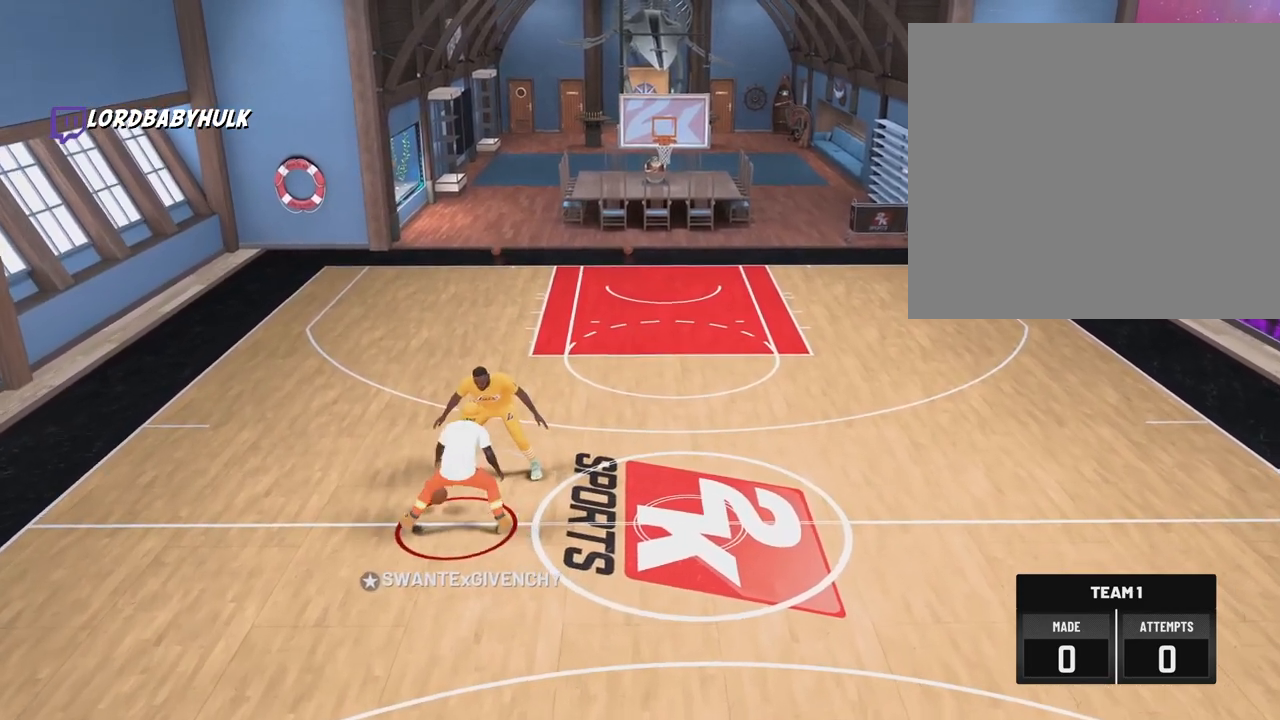
{"buttons": [], "left_stick": "center", "right_stick": "center", "events": [[17, "left_stick", "down-left"], [183, "left_stick", "center"]]}
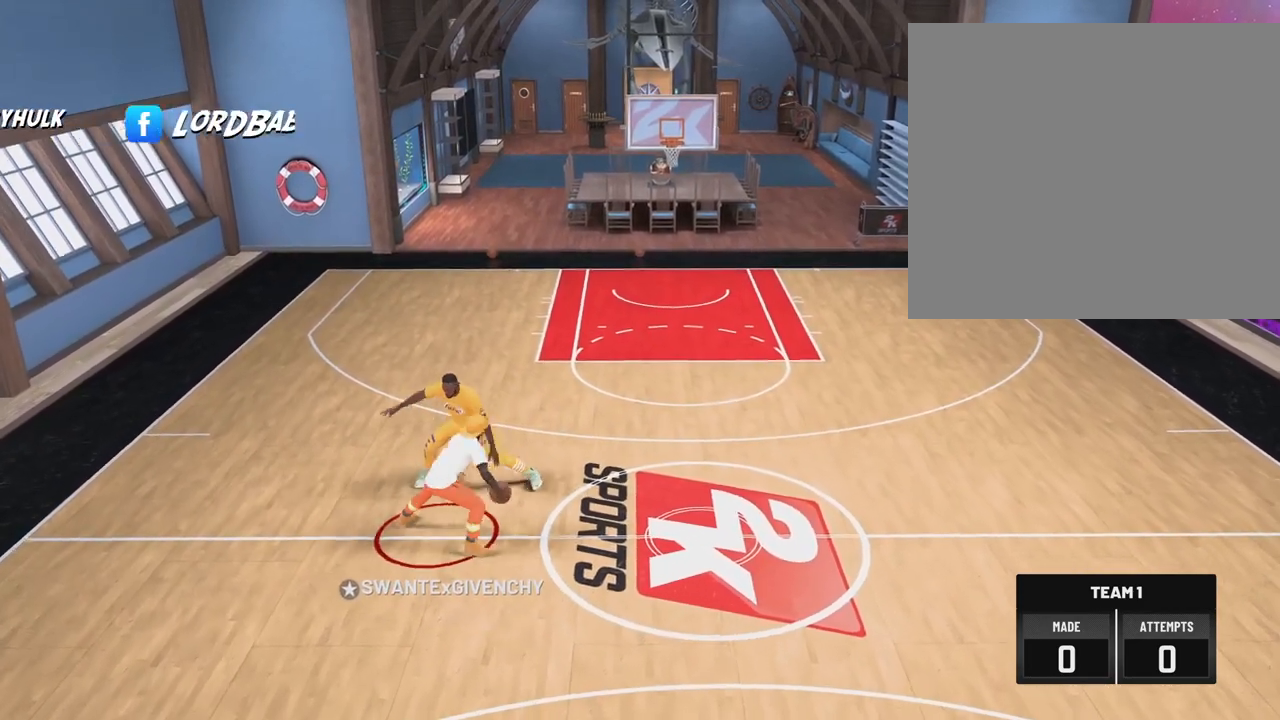
{"buttons": [], "left_stick": "down-left", "right_stick": "center", "events": [[317, "right_stick", "right"], [417, "right_stick", "center"], [450, "left_stick", "down-left"]]}
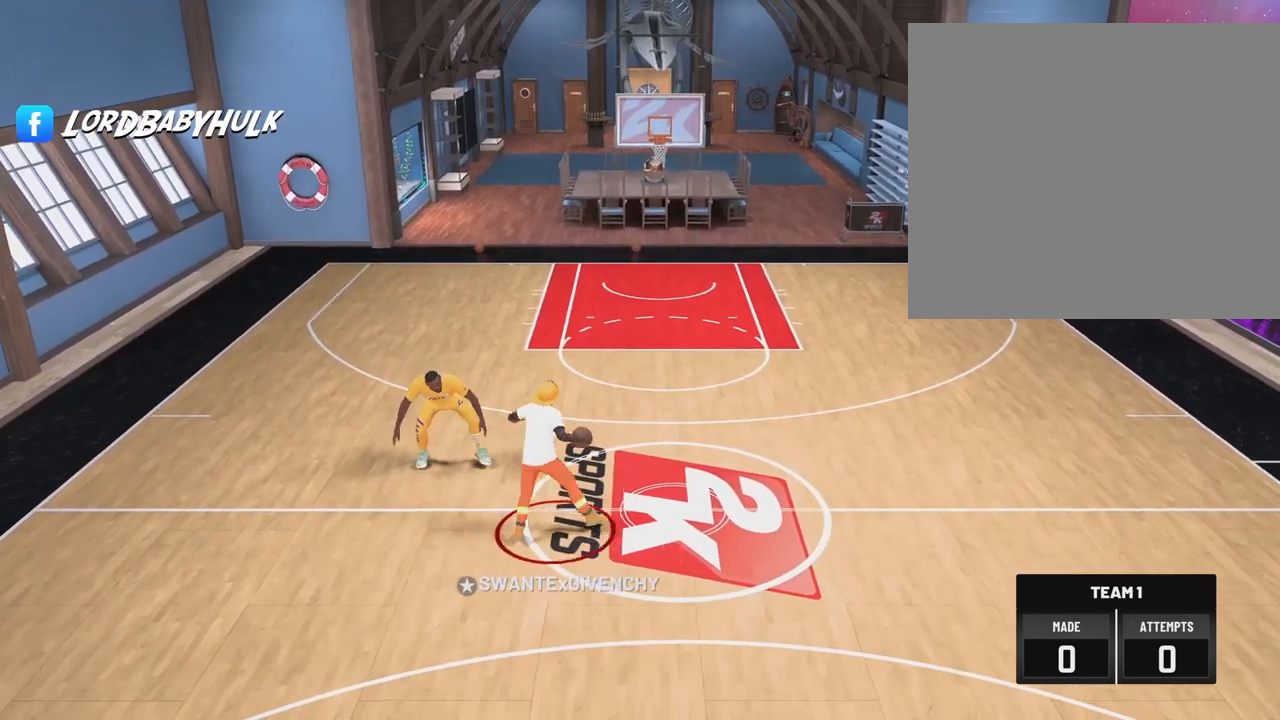
{"buttons": [], "left_stick": "center", "right_stick": "left", "events": [[117, "left_stick", "center"], [500, "right_stick", "left"]]}
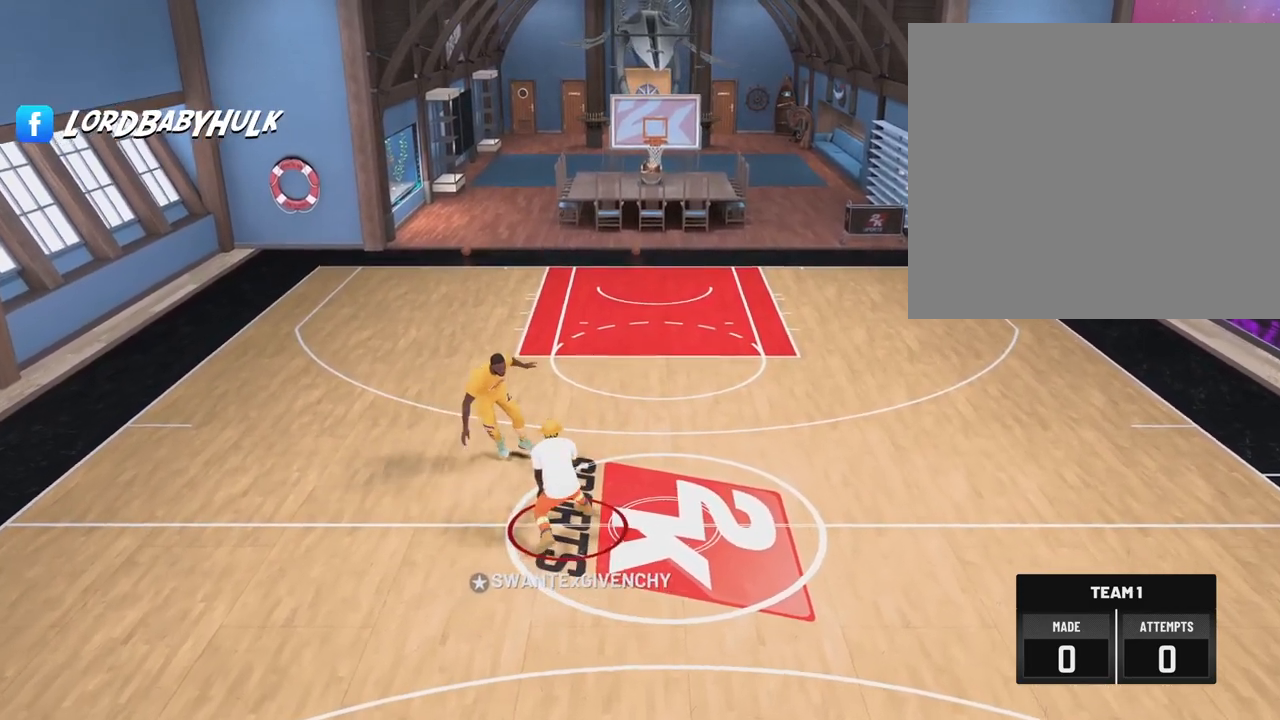
{"buttons": [], "left_stick": "center", "right_stick": "center", "events": [[100, "left_stick", "down-left"], [133, "right_stick", "center"], [283, "left_stick", "center"]]}
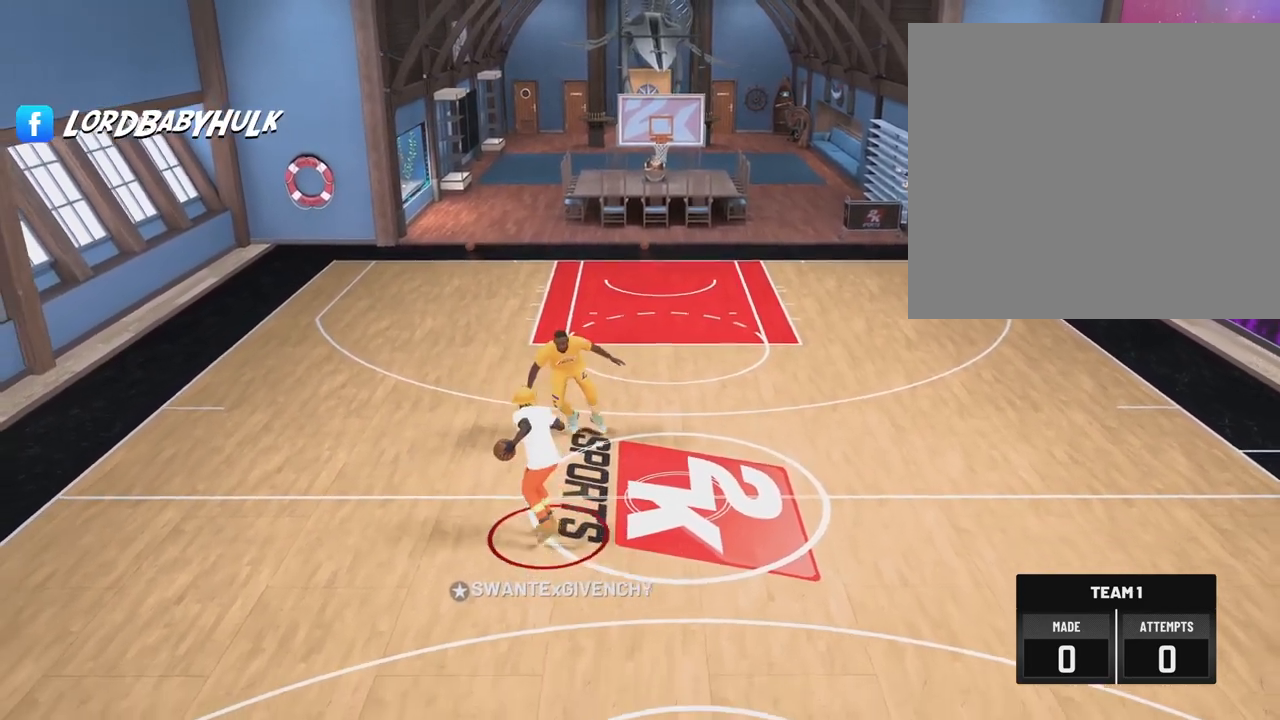
{"buttons": [], "left_stick": "down-left", "right_stick": "center", "events": [[300, "right_stick", "right"], [317, "L2", "down"], [400, "L2", "up"], [400, "left_stick", "down-left"], [400, "right_stick", "center"]]}
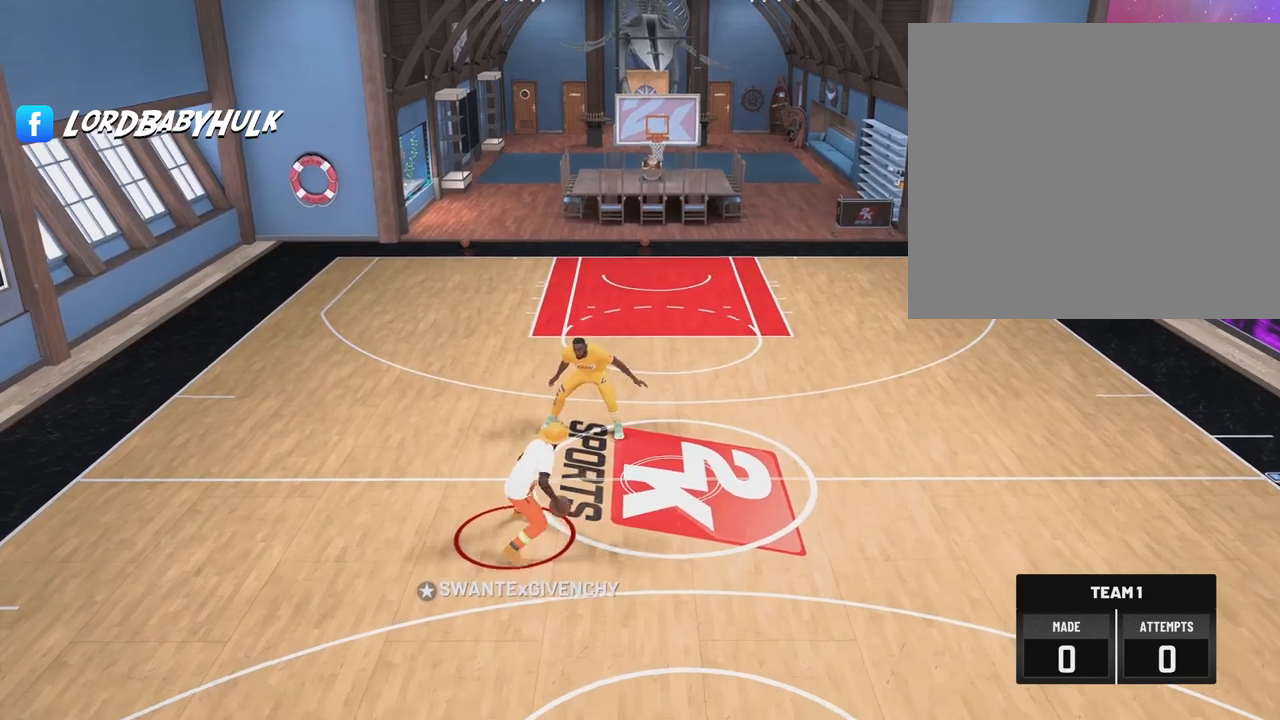
{"buttons": [], "left_stick": "center", "right_stick": "center", "events": [[50, "left_stick", "center"], [150, "right_stick", "left"], [183, "L2", "down"], [233, "L2", "up"], [233, "right_stick", "center"]]}
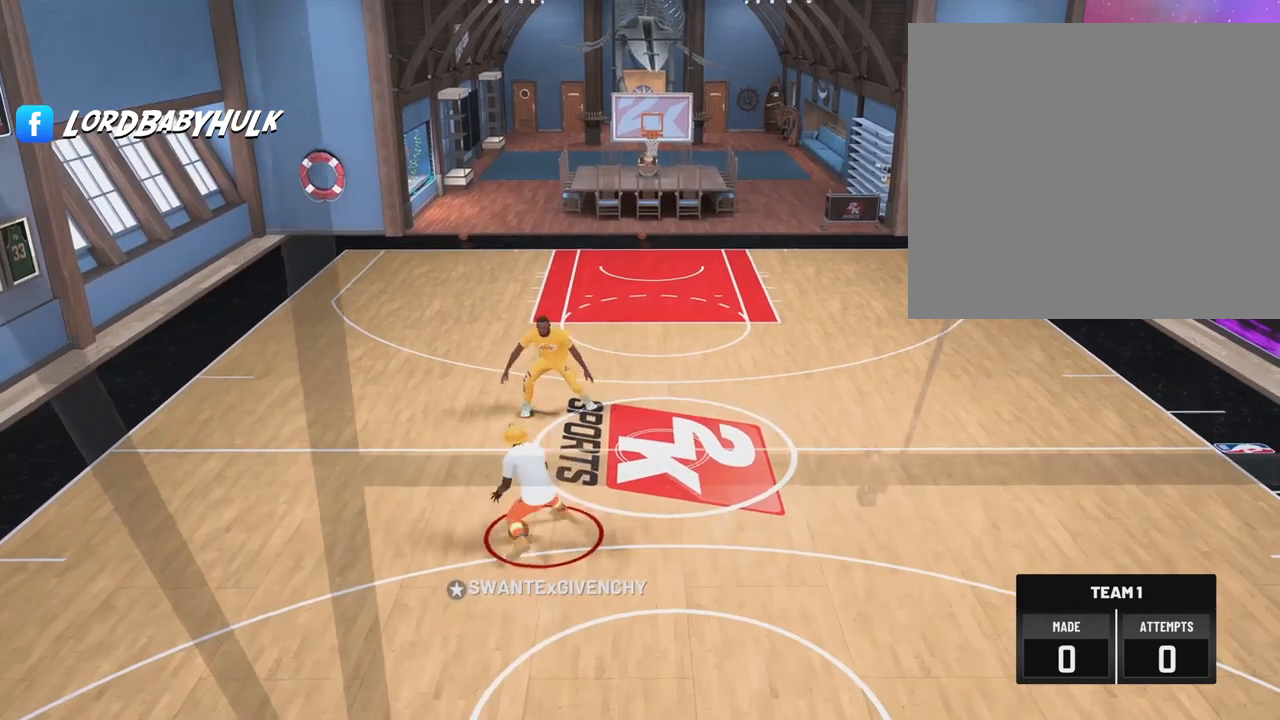
{"buttons": [], "left_stick": "center", "right_stick": "center", "events": [[300, "right_stick", "right"], [400, "right_stick", "center"]]}
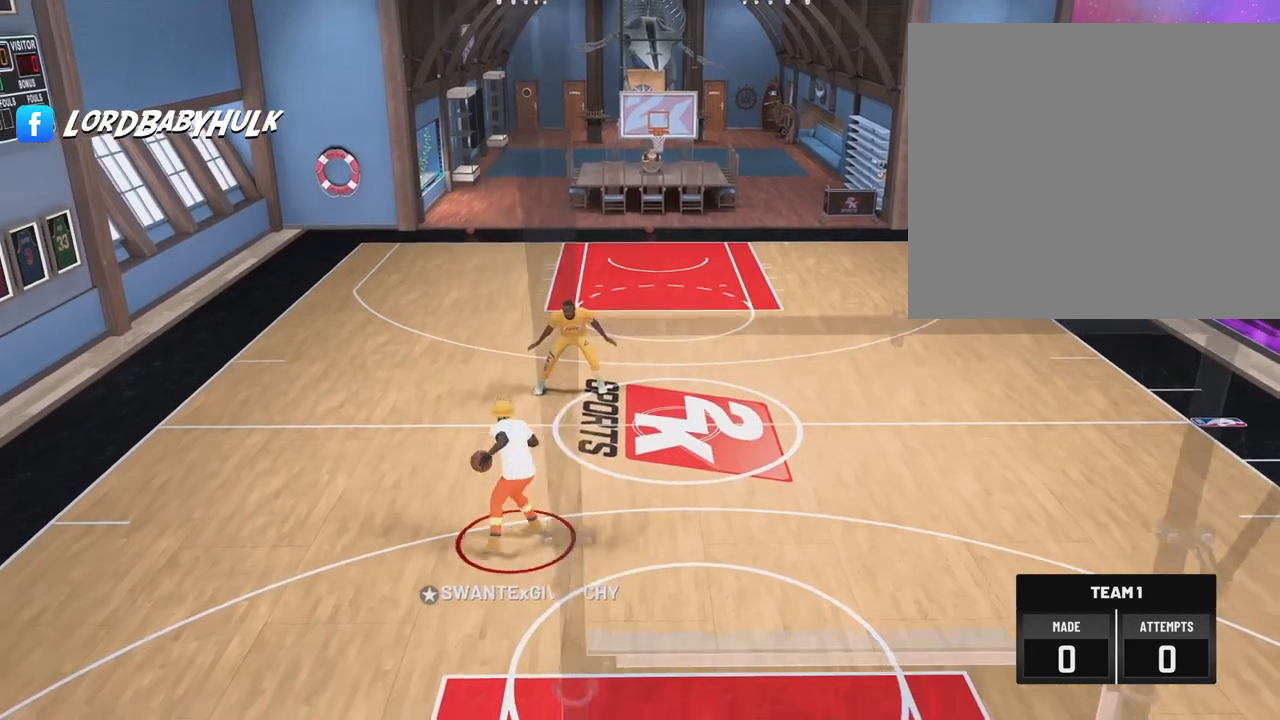
{"buttons": [], "left_stick": "center", "right_stick": "center", "events": [[100, "right_stick", "left"], [183, "right_stick", "center"], [383, "right_stick", "right"], [450, "right_stick", "center"]]}
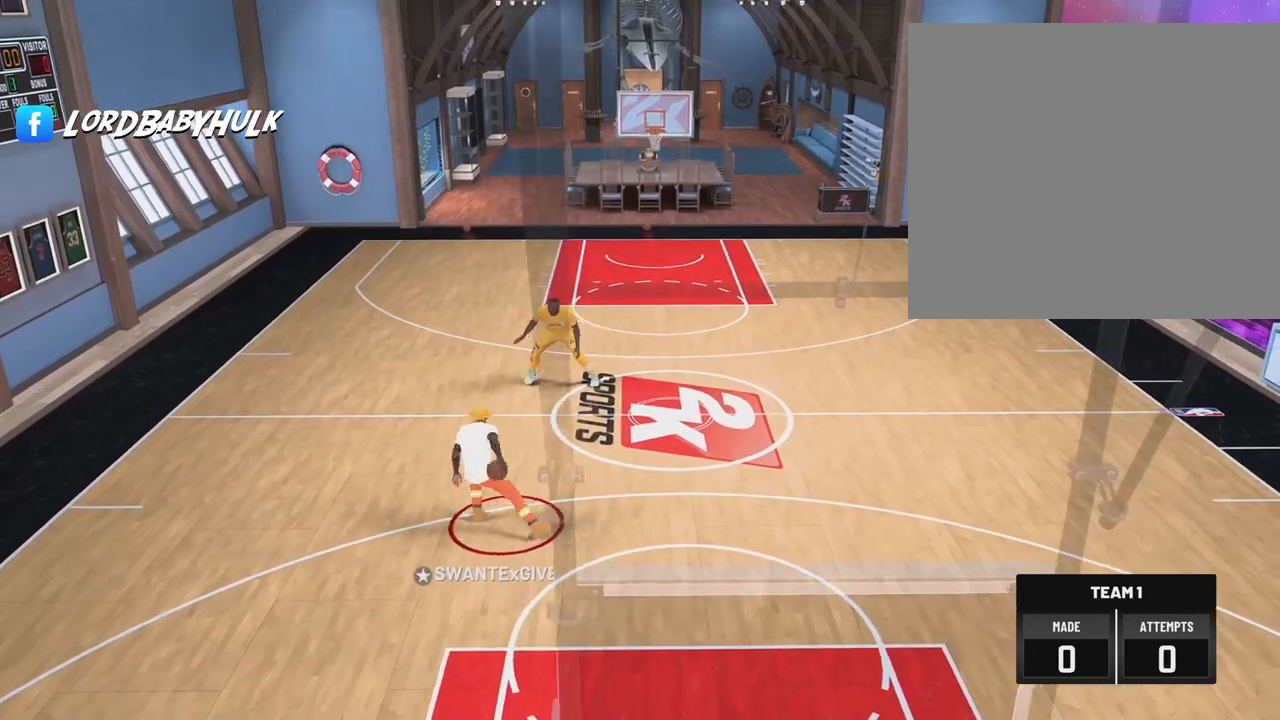
{"buttons": [], "left_stick": "center", "right_stick": "center", "events": []}
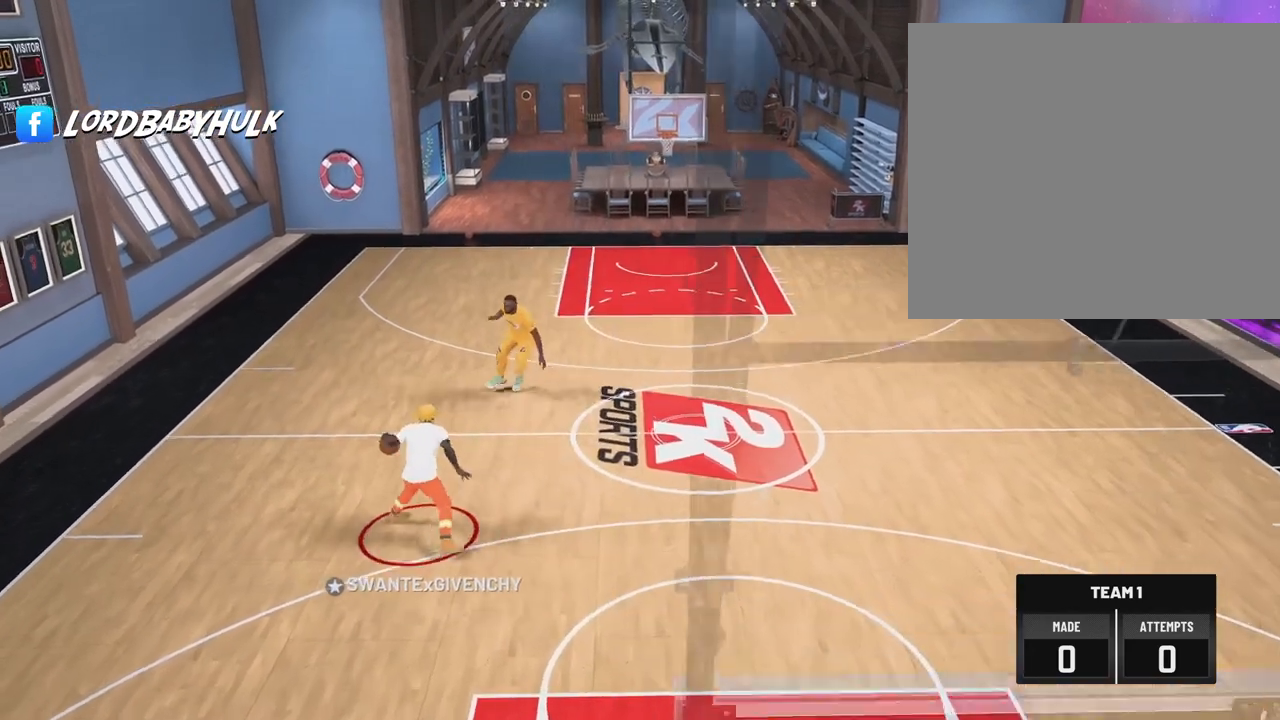
{"buttons": [], "left_stick": "center", "right_stick": "center", "events": [[383, "right_stick", "left"], [450, "right_stick", "center"]]}
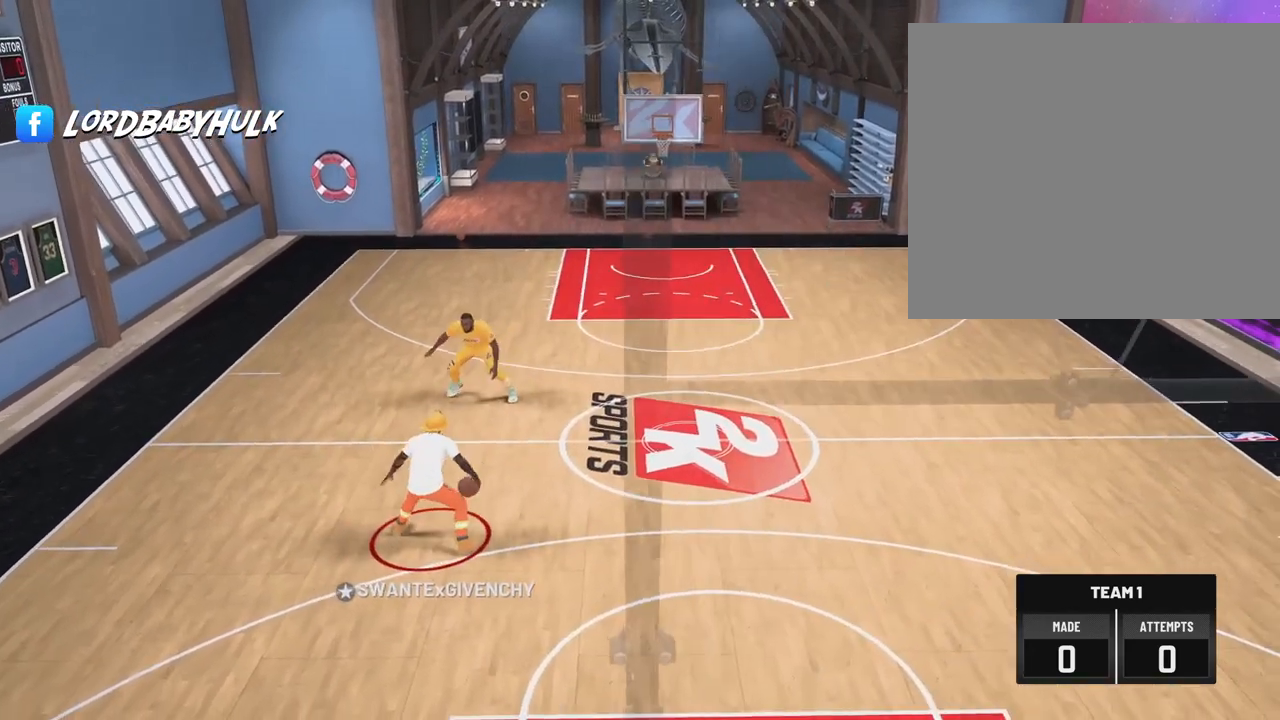
{"buttons": [], "left_stick": "up-left", "right_stick": "center", "events": [[100, "left_stick", "up-left"]]}
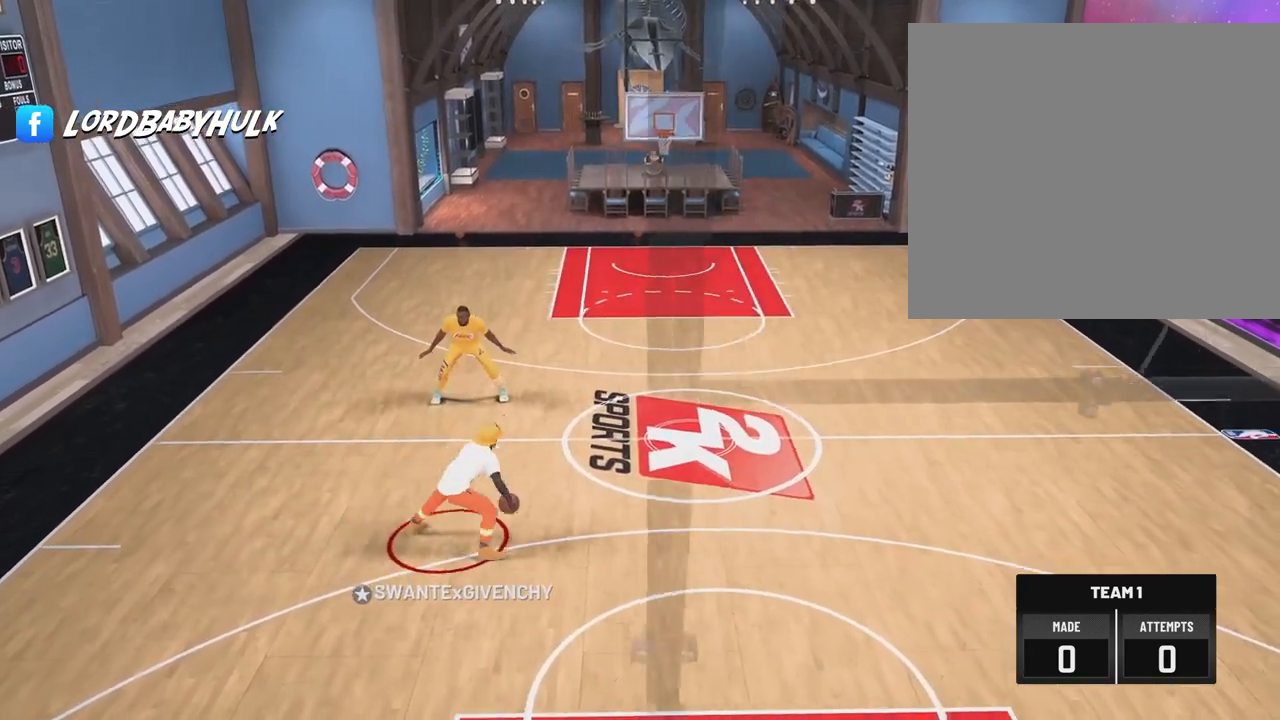
{"buttons": [], "left_stick": "center", "right_stick": "center", "events": [[167, "left_stick", "center"], [350, "right_stick", "right"], [417, "right_stick", "center"]]}
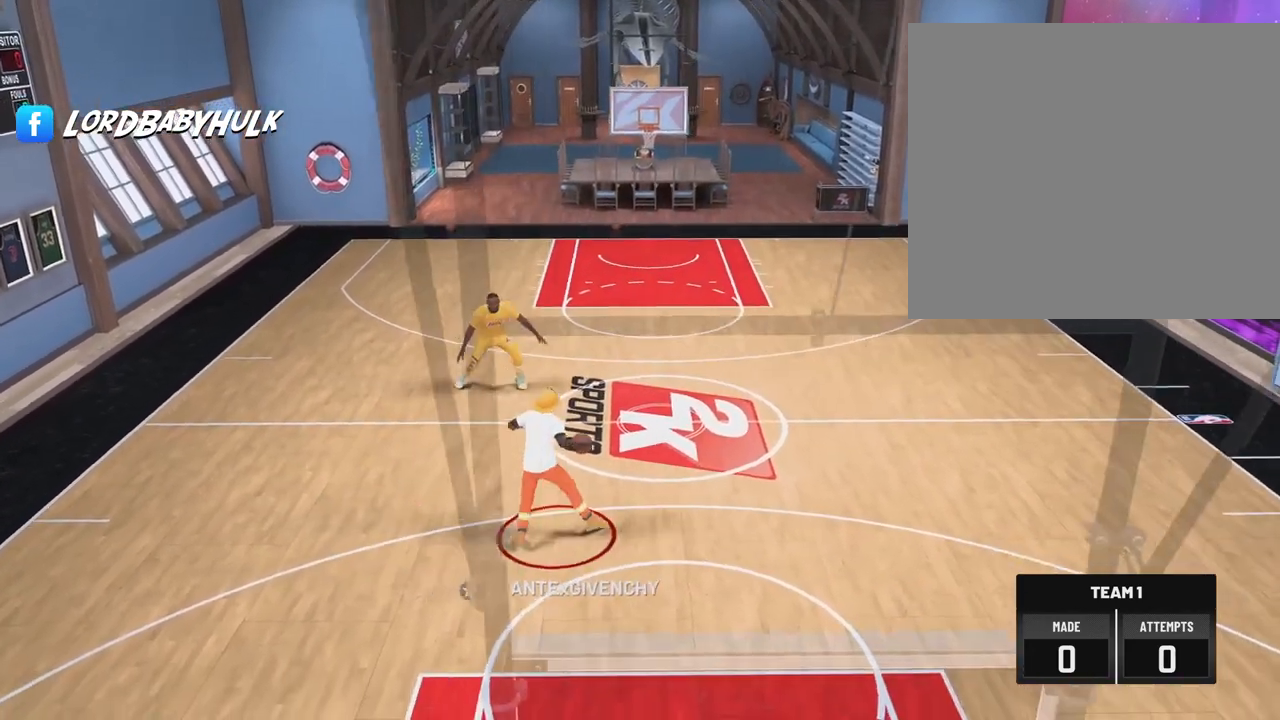
{"buttons": [], "left_stick": "up-right", "right_stick": "center"}
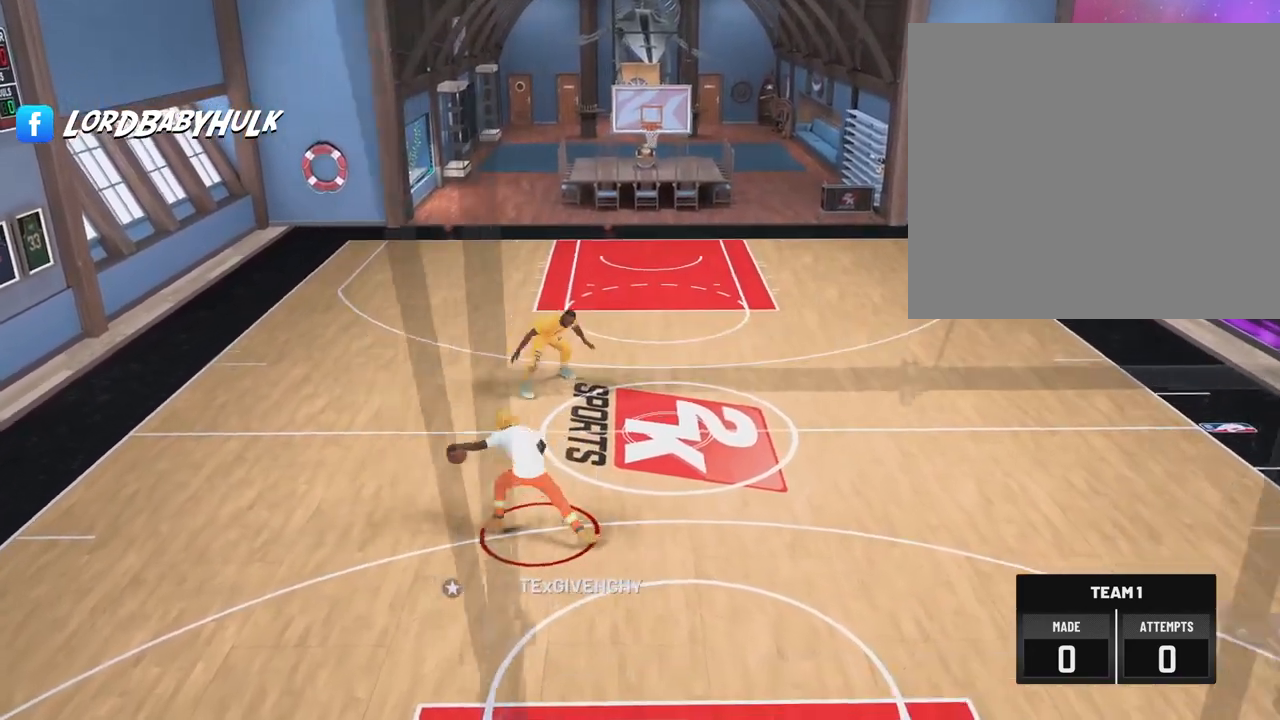
{"buttons": [], "left_stick": "center", "right_stick": "center", "events": [[50, "left_stick", "right"], [383, "left_stick", "center"]]}
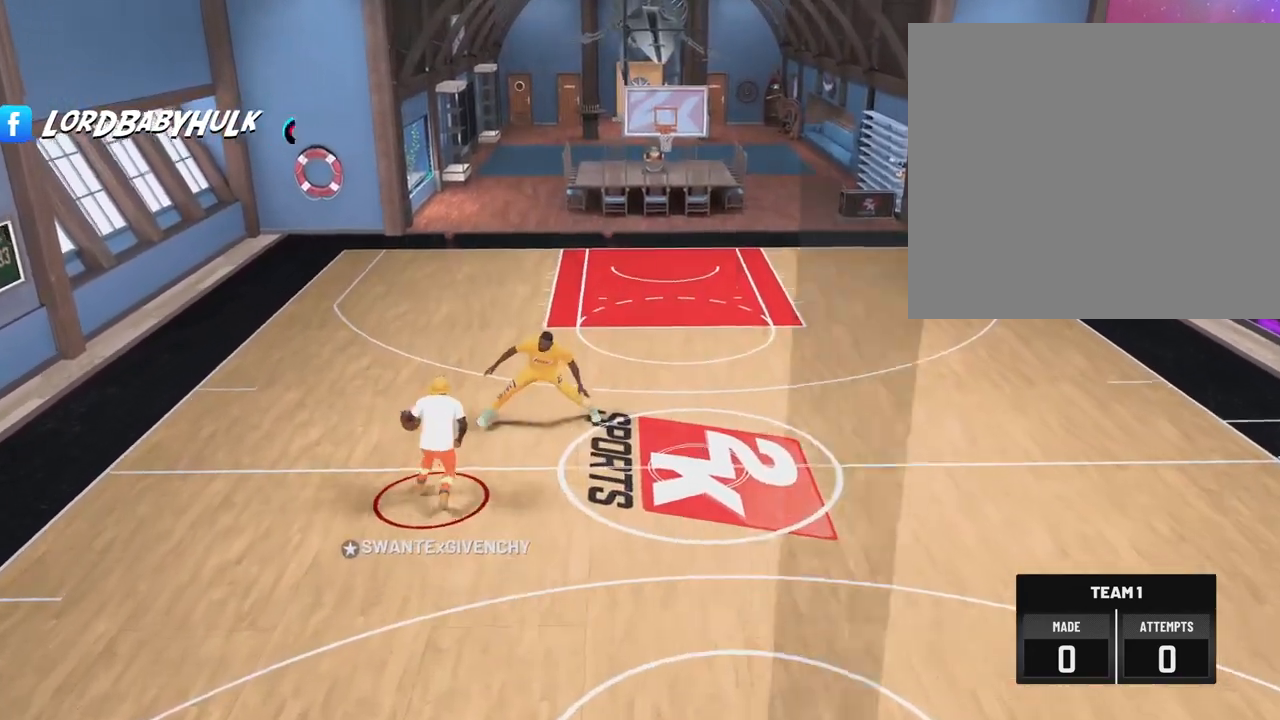
{"buttons": [], "left_stick": "center", "right_stick": "right", "events": [[83, "right_stick", "left"], [167, "right_stick", "center"], [417, "right_stick", "right"]]}
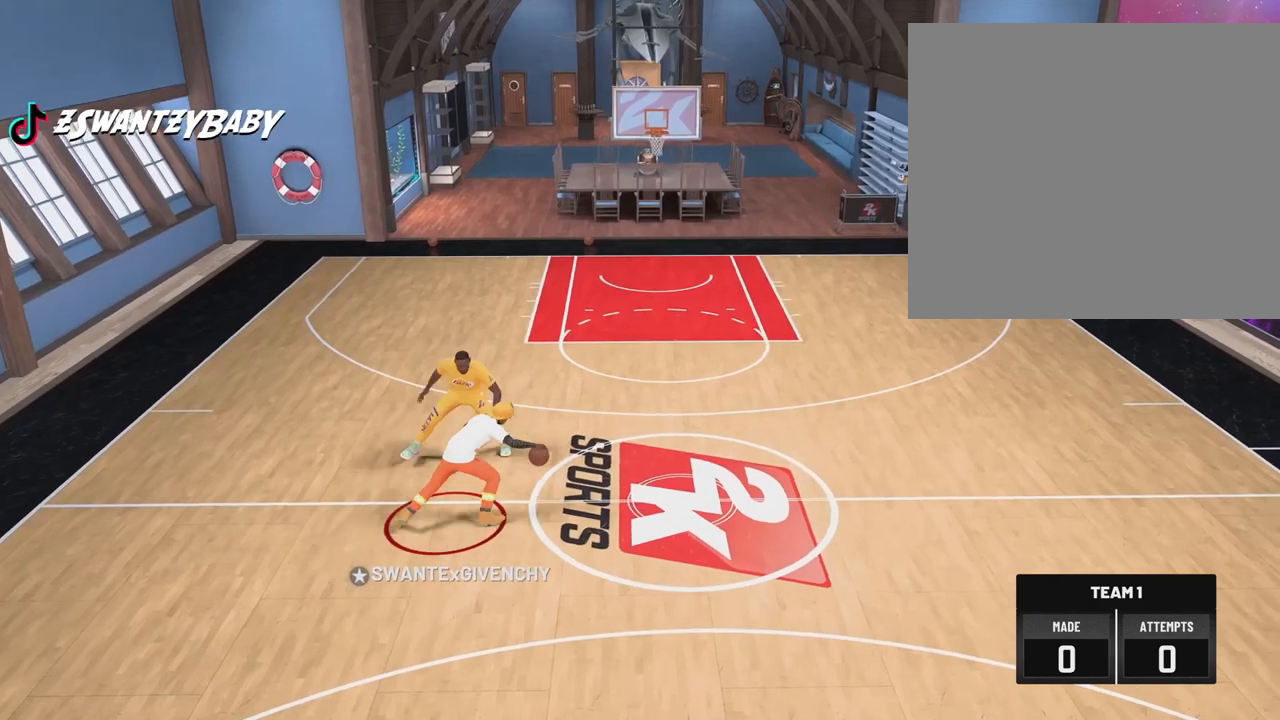
{"buttons": [], "left_stick": "center", "right_stick": "center", "events": [[17, "right_stick", "center"], [150, "right_stick", "left"], [233, "right_stick", "center"], [367, "right_stick", "right"], [467, "right_stick", "center"]]}
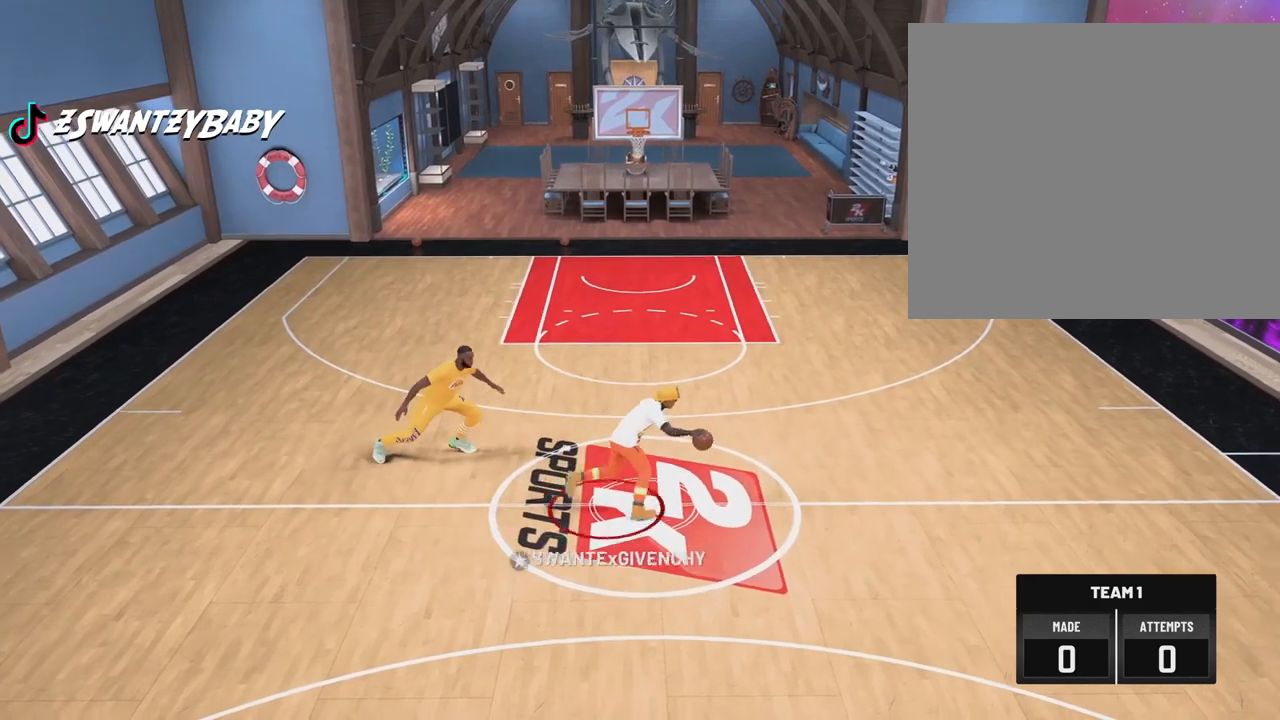
{"buttons": [], "left_stick": "center", "right_stick": "center", "events": [[200, "right_stick", "left"], [367, "right_stick", "center"]]}
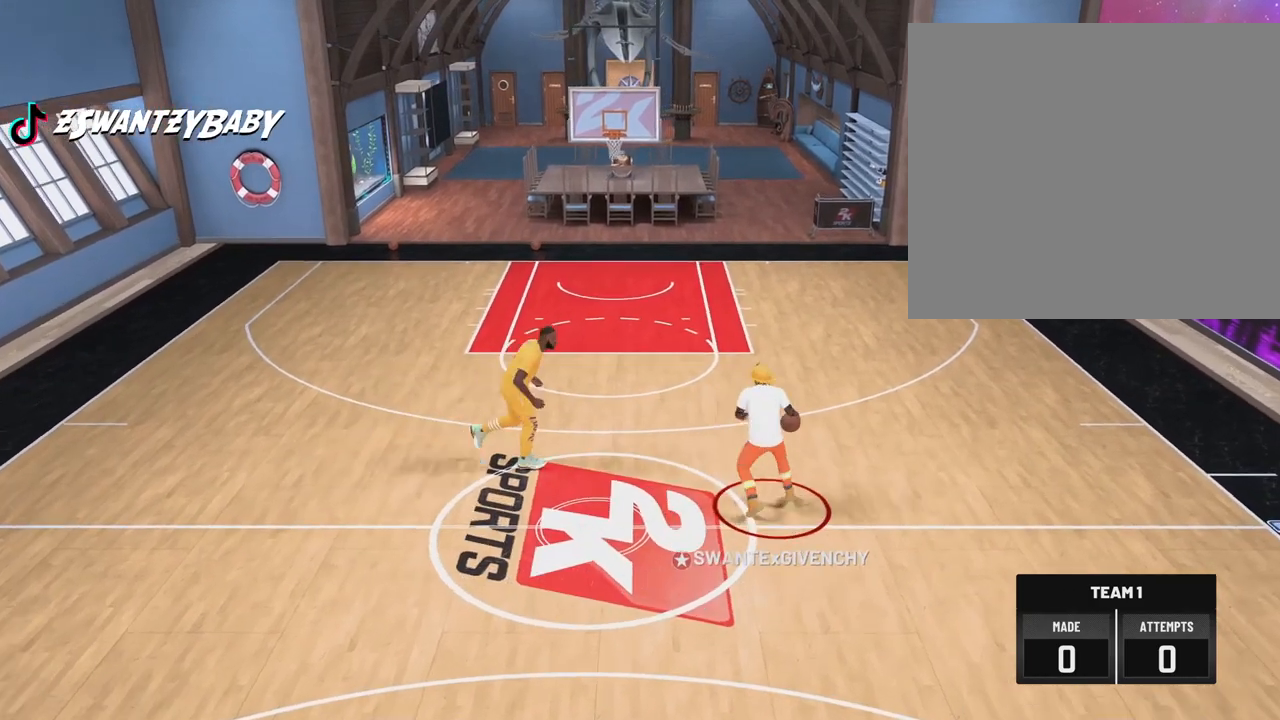
{"buttons": [], "left_stick": "center", "right_stick": "center", "events": [[150, "right_stick", "right"], [200, "right_stick", "center"]]}
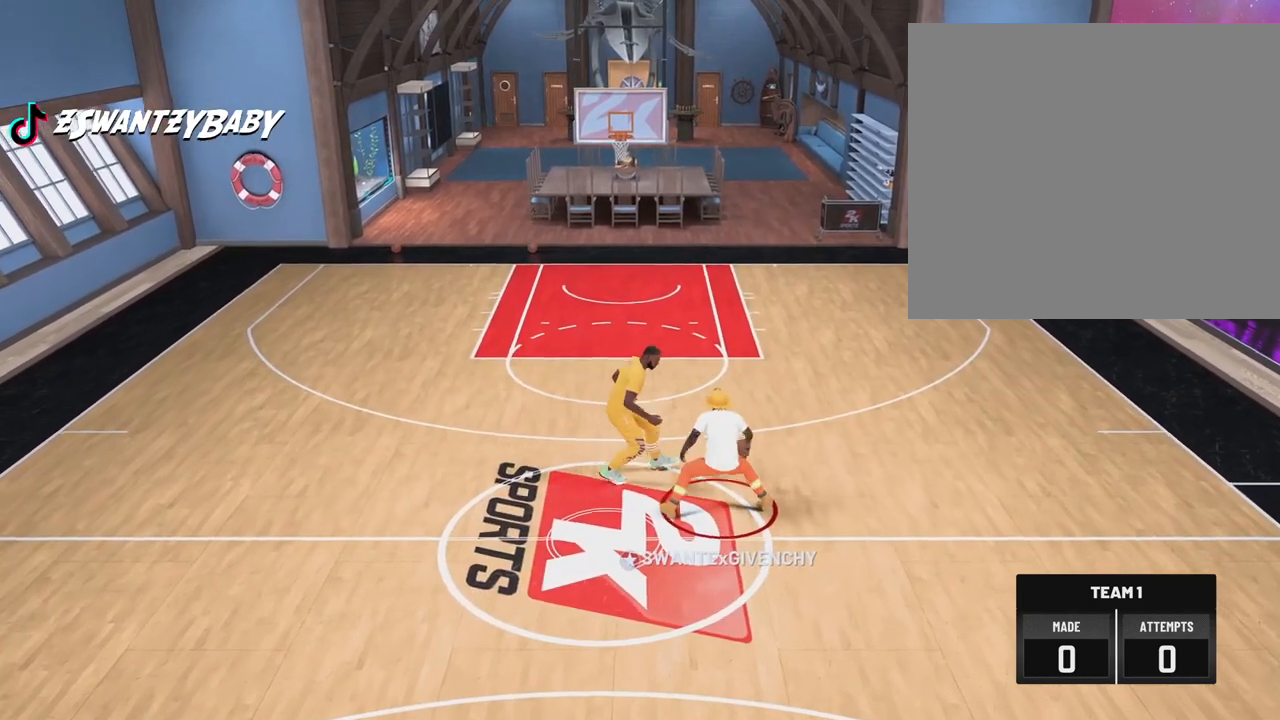
{"buttons": [], "left_stick": "center", "right_stick": "center", "events": [[183, "right_stick", "left"], [267, "right_stick", "center"]]}
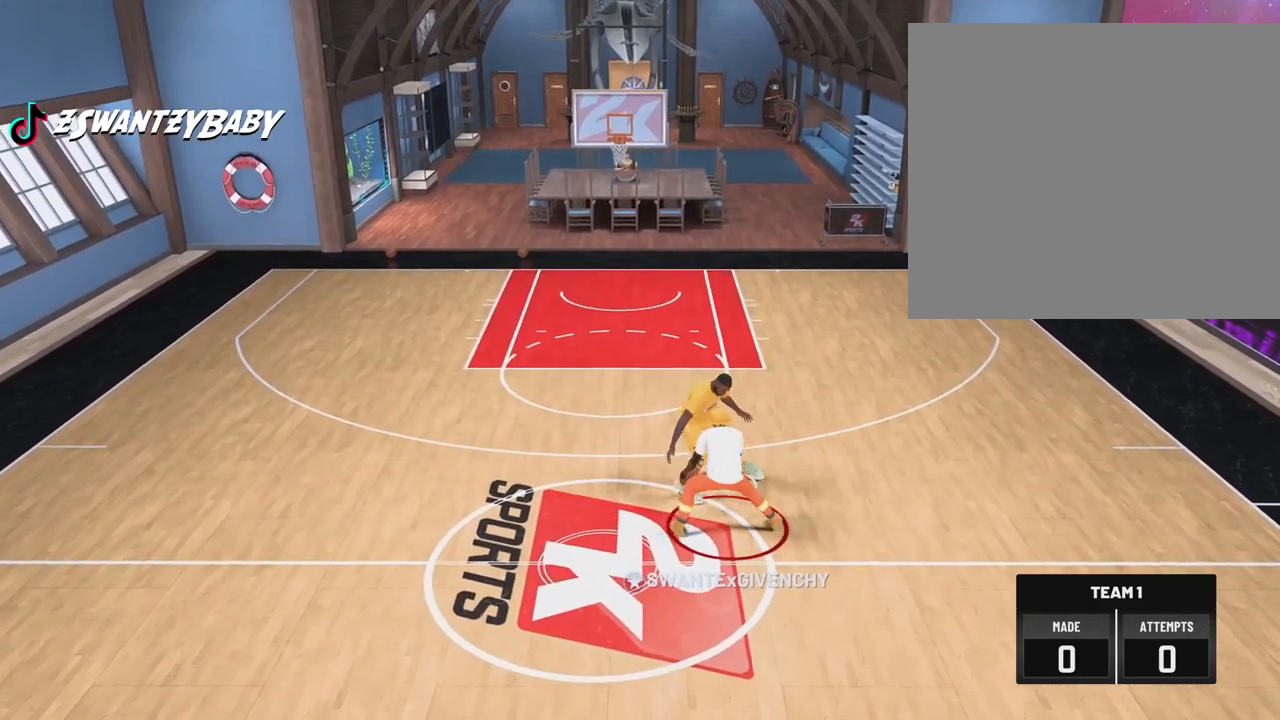
{"buttons": [], "left_stick": "center", "right_stick": "center", "events": []}
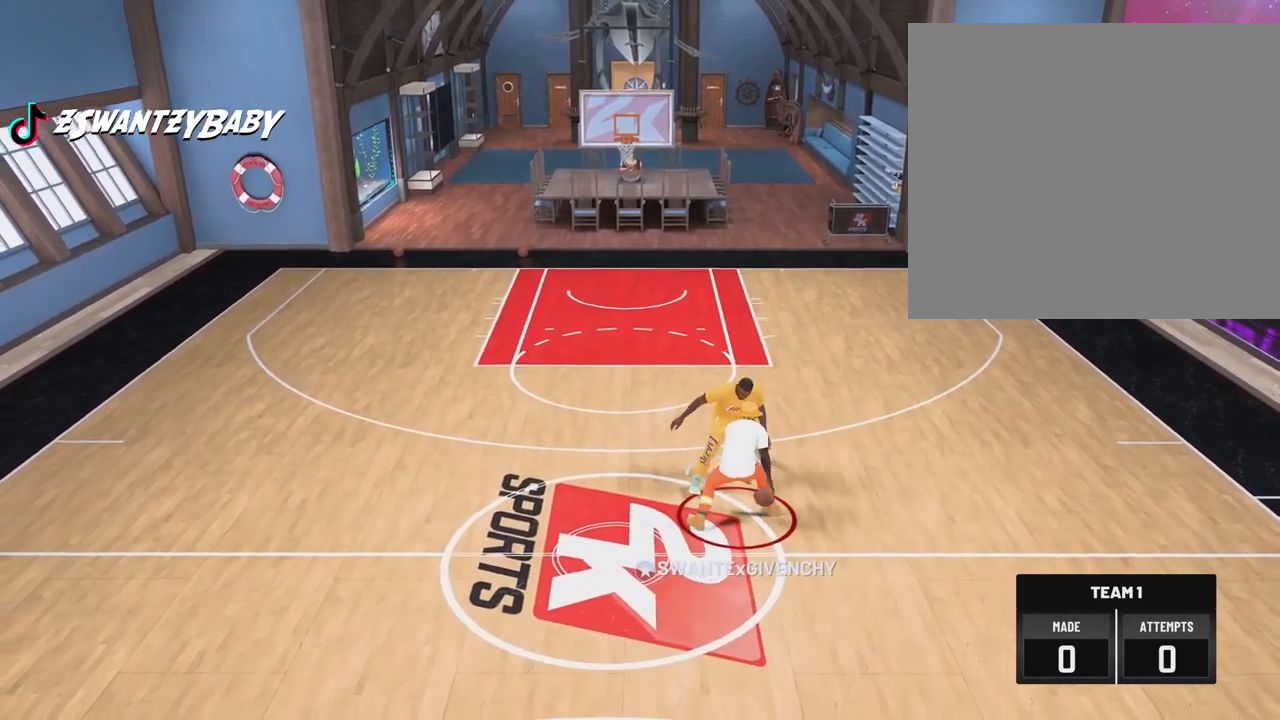
{"buttons": [], "left_stick": "up-left", "right_stick": "center", "events": [[67, "right_stick", "right"], [150, "right_stick", "center"], [200, "left_stick", "up-left"]]}